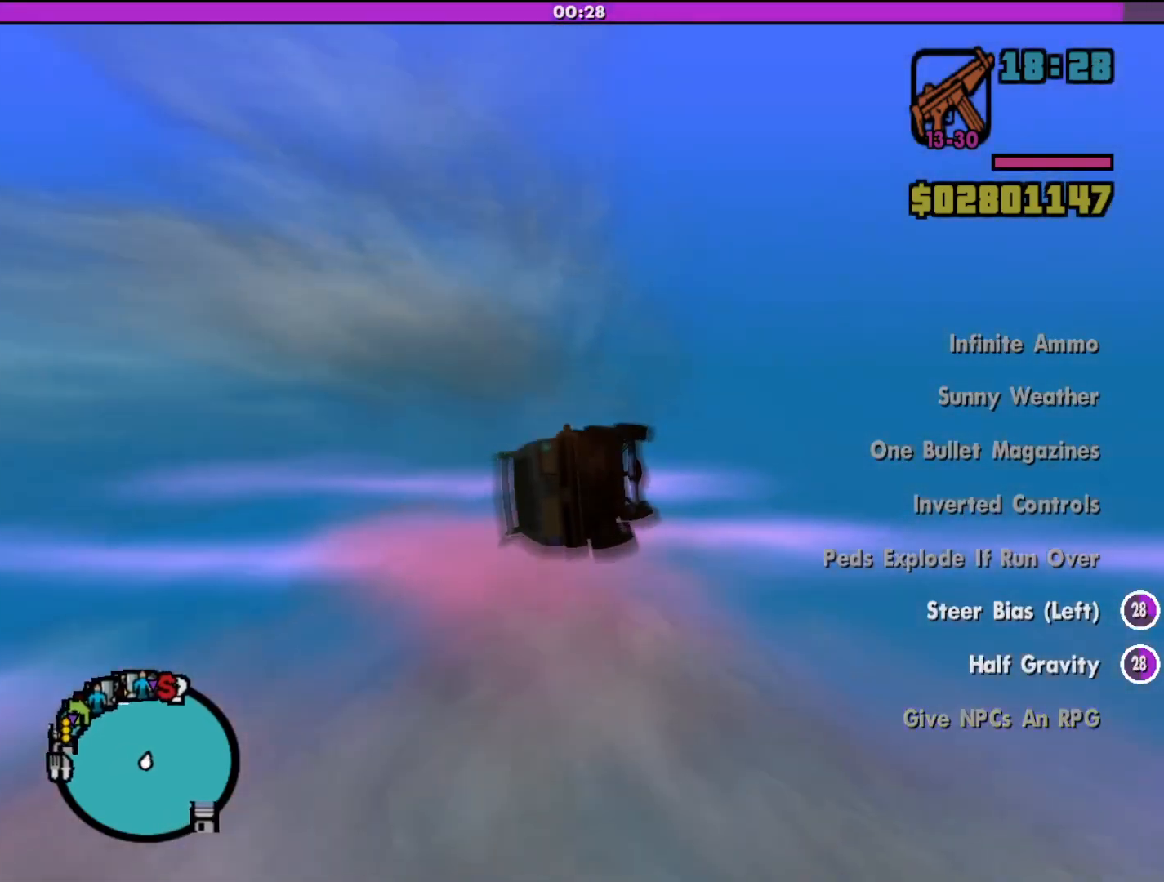
Gameplay with keyboard and mouse; each line is a JSON object with the keys and mouse buttons held at the frame after it. "events" lists presses ("down") and releases ("up") of "a", "alt", "c", "d", "down", "e", "escape", "f", "g", "h", "left", "q", "right", "s", "shift", "space", "tab", "up", "v", "w", "mouse_left", "mouse_middle", "mouse_right", "mouse_wheel_up" and "mouse_wheel_down" between this image and that frame as [ms after this image, input, new state], when the widget could be followed in between. "mouse_left", "mouse_middle", "mouse_right", "mouse_wheel_up", "mouse_wheel_down" = the "left", "middle", "right", "wheel_up", "wheel_down" buttons of the "mouse" list. No other keys are recorded. Mouse movement is not recorded.
{"keys": ["a", "down", "right"], "mouse": [], "events": [[267, "a", "down"], [267, "right", "down"], [267, "s", "up"]]}
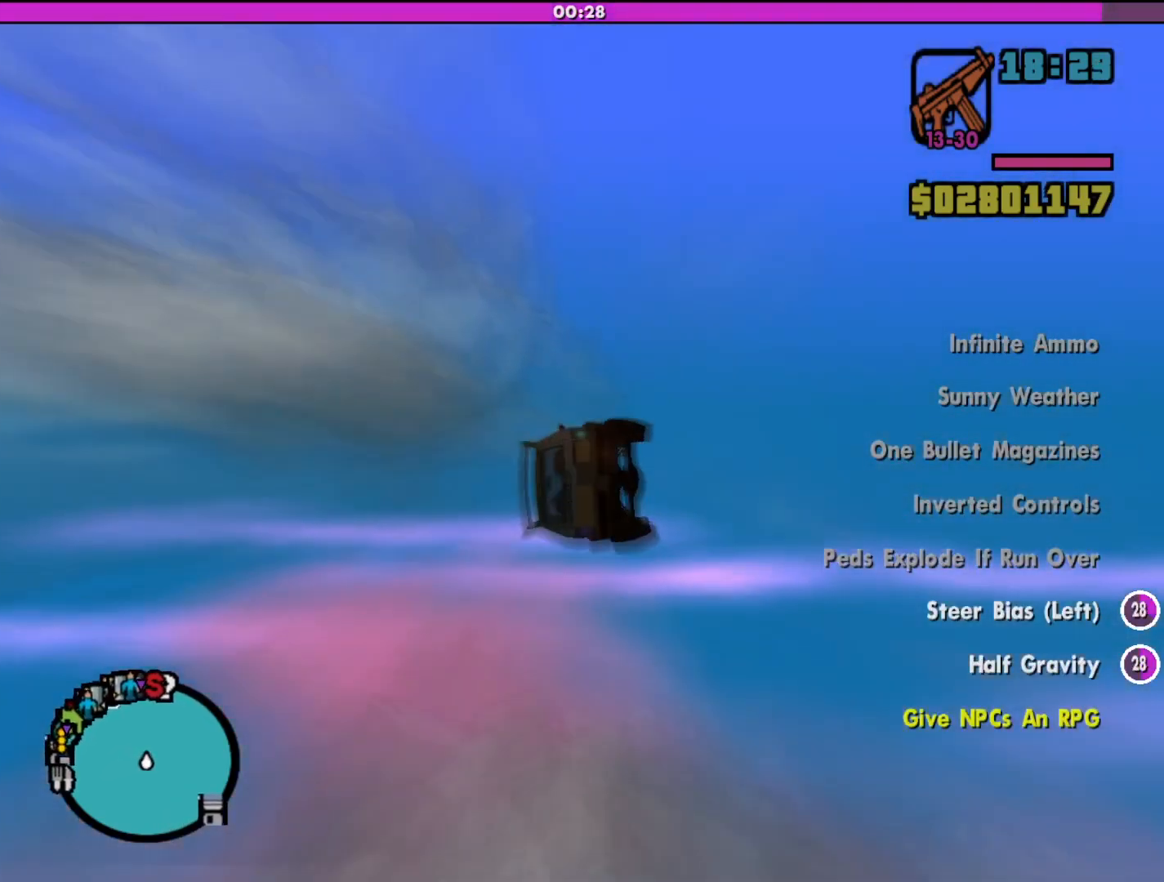
{"keys": ["down", "right", "w"], "mouse": [], "events": [[100, "a", "up"], [267, "w", "down"], [333, "w", "up"], [467, "w", "down"]]}
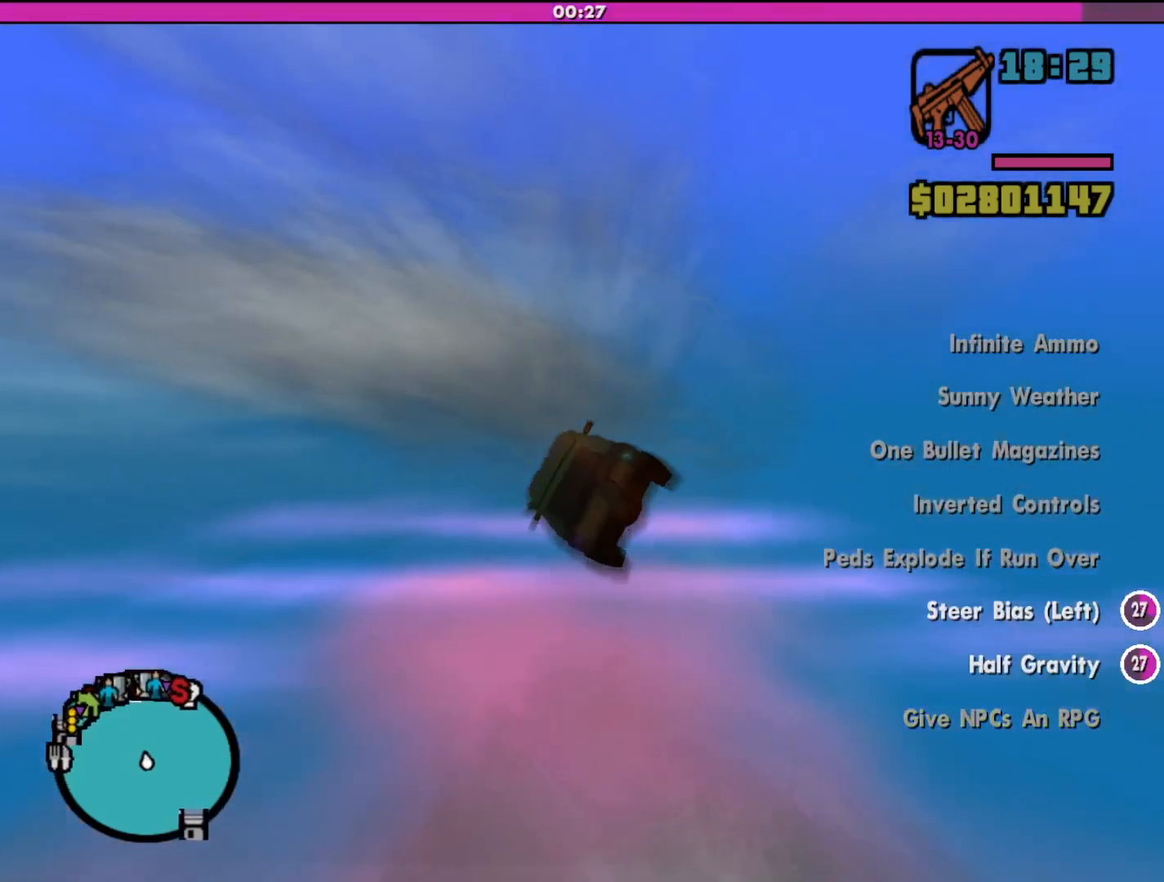
{"keys": ["d", "up", "w"], "mouse": [], "events": [[67, "down", "up"], [67, "right", "up"], [267, "up", "down"], [367, "d", "down"]]}
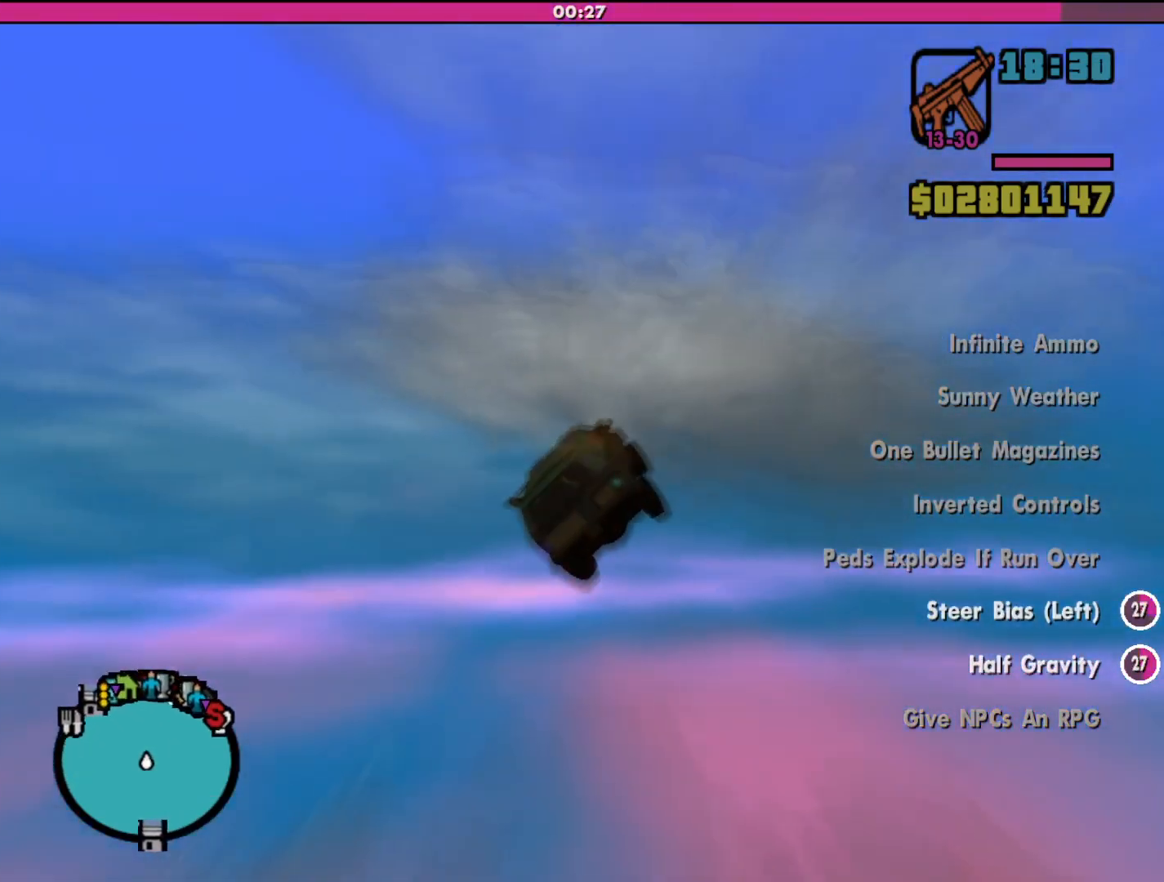
{"keys": ["d", "up", "w"], "mouse": [], "events": []}
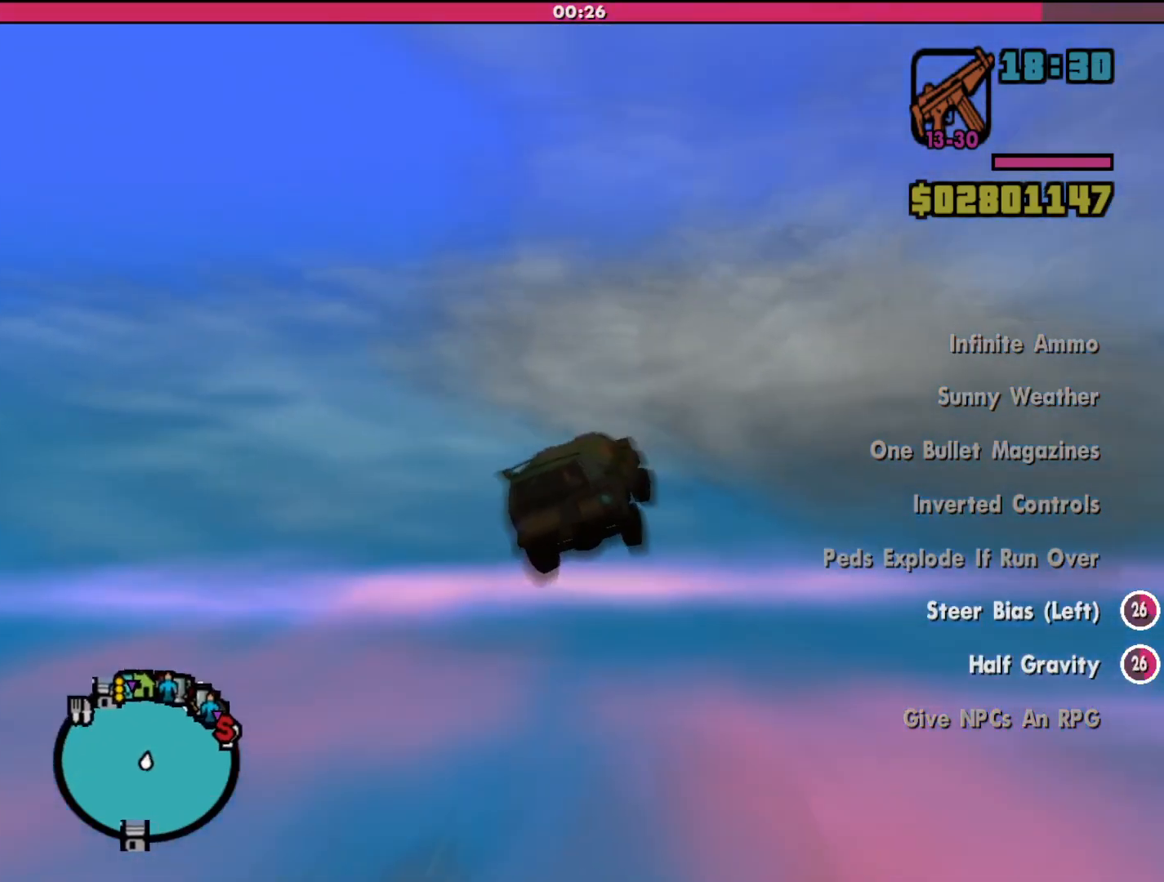
{"keys": ["up", "w"], "mouse": [], "events": [[33, "d", "up"]]}
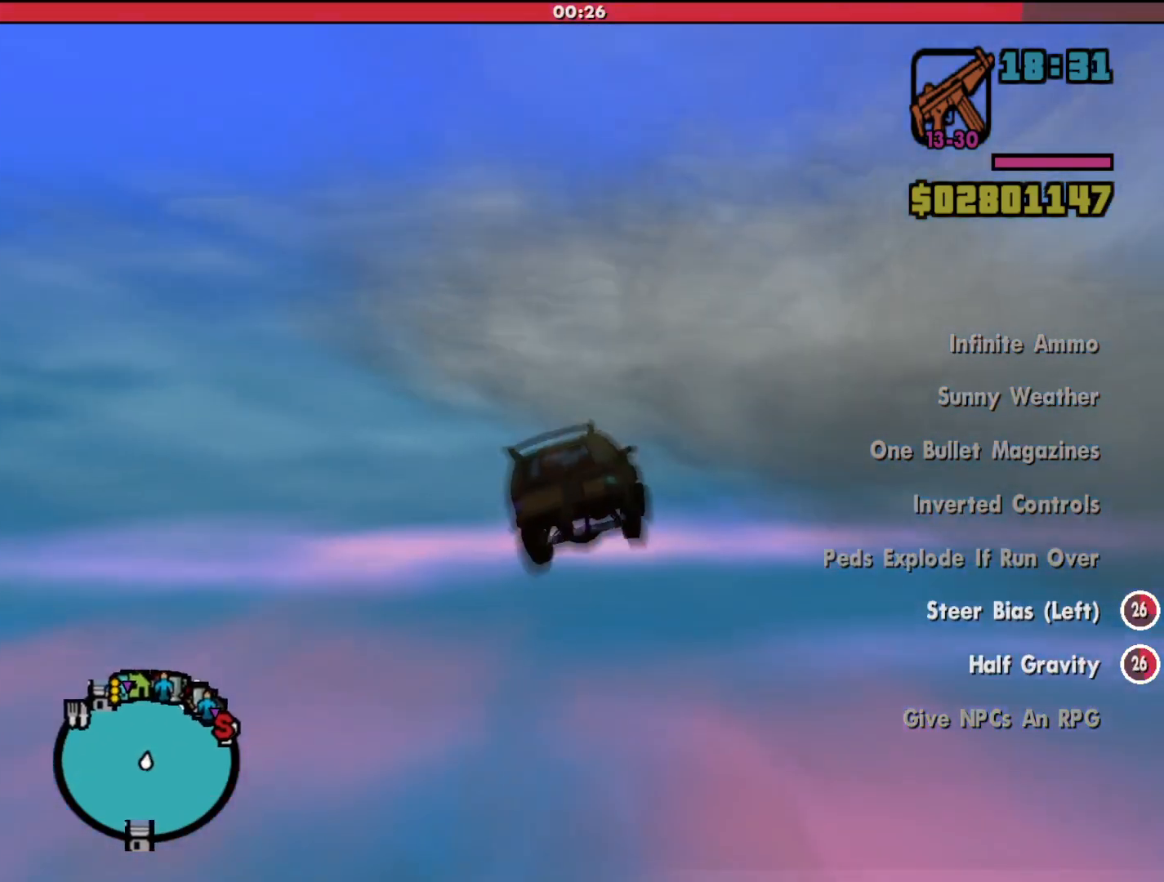
{"keys": ["d", "right", "up", "w"], "mouse": [], "events": [[233, "d", "down"], [433, "right", "down"]]}
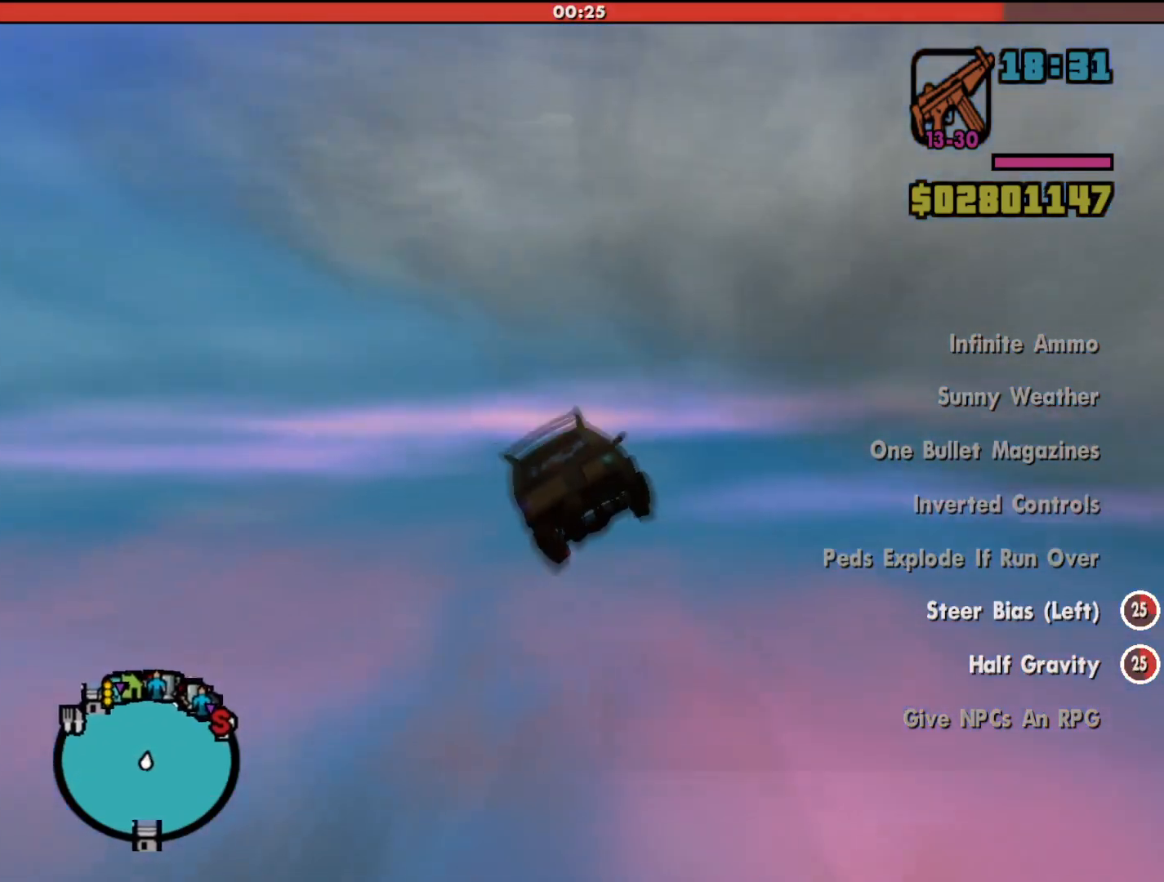
{"keys": ["right", "up", "w"], "mouse": [], "events": [[167, "d", "up"]]}
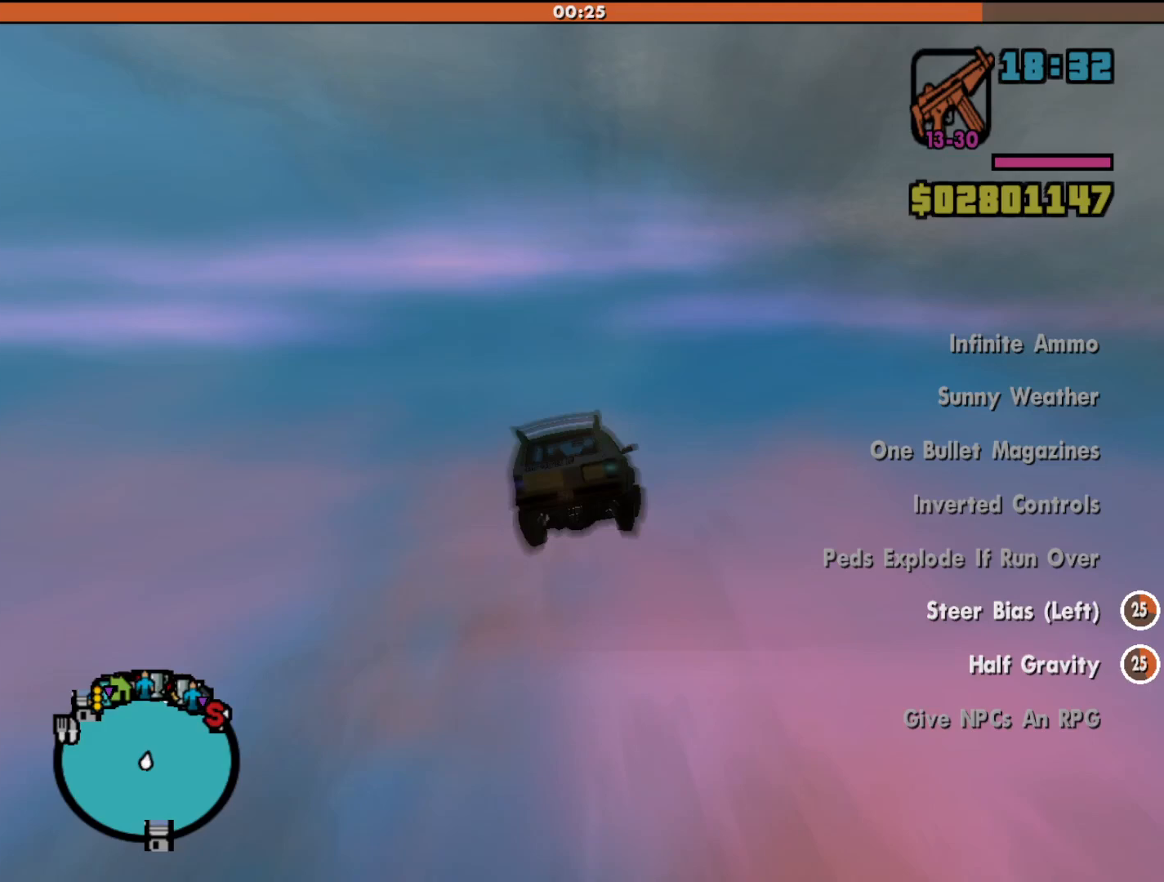
{"keys": ["w"], "mouse": [], "events": [[100, "right", "up"], [167, "right", "down"], [300, "right", "up"], [433, "up", "up"]]}
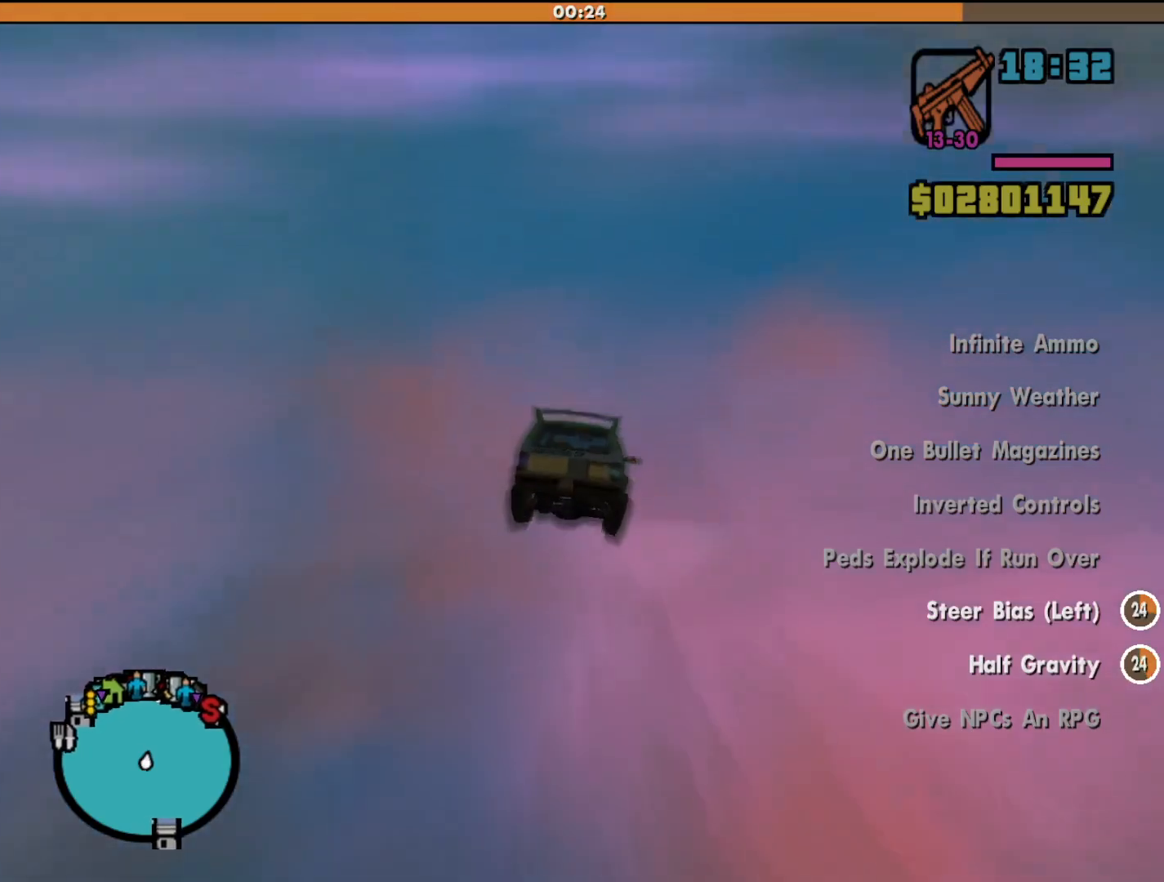
{"keys": ["w"], "mouse": [], "events": []}
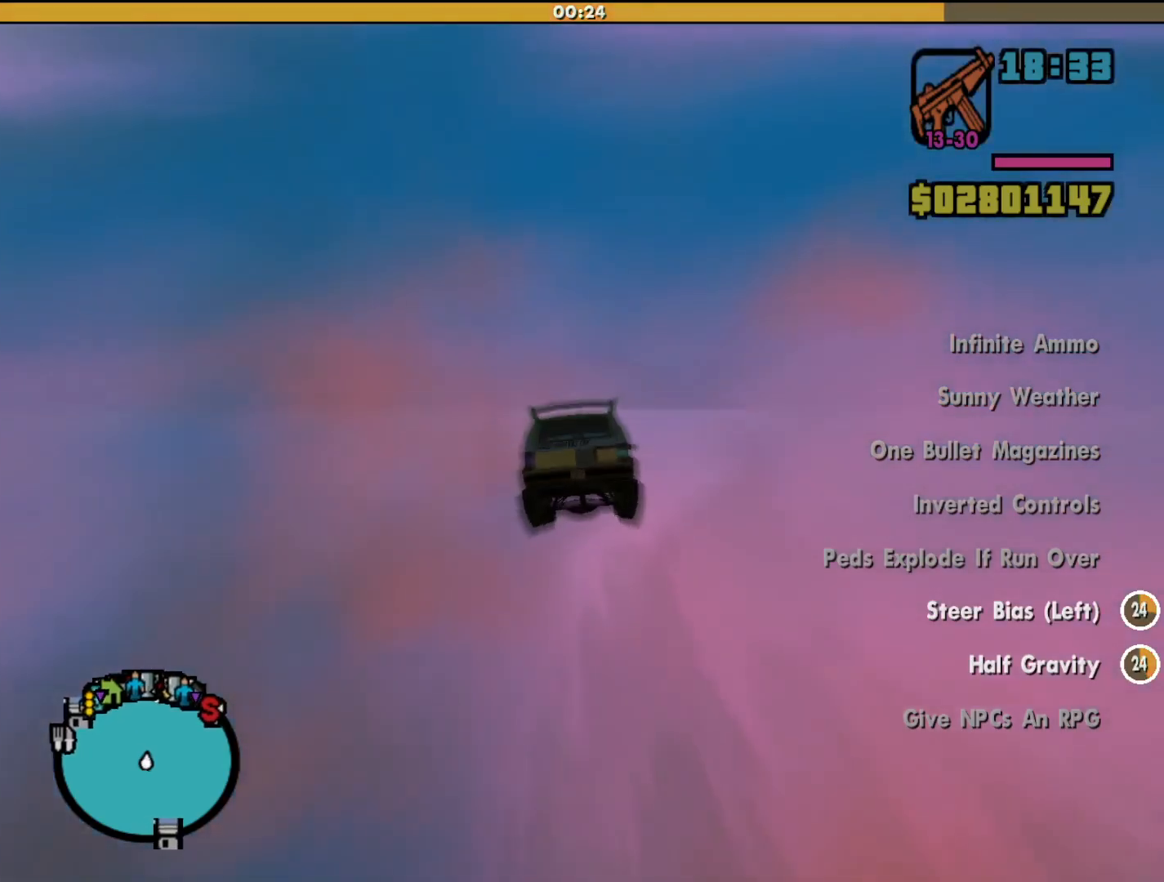
{"keys": ["e", "q", "w"], "mouse": [], "events": [[67, "e", "down"], [67, "q", "down"]]}
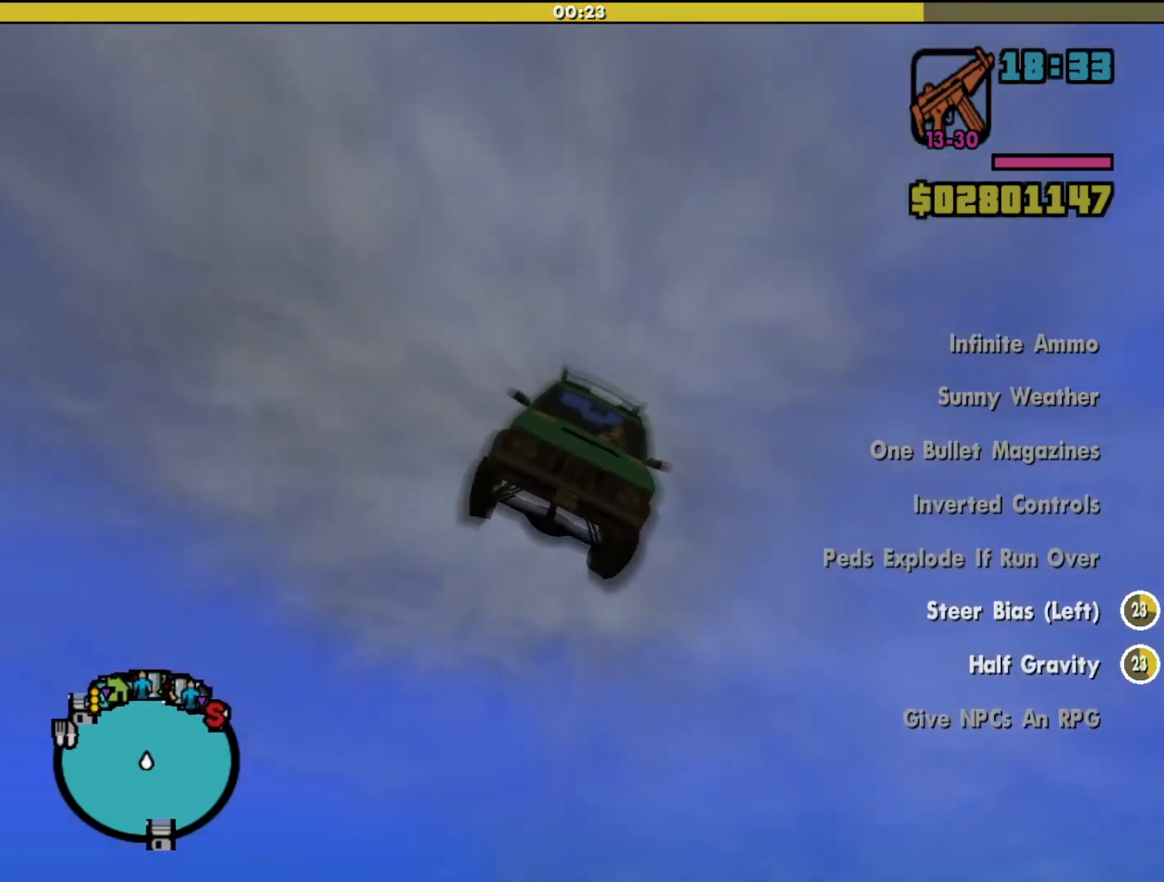
{"keys": ["down", "w"], "mouse": [], "events": [[100, "down", "down"], [100, "e", "up"], [133, "q", "up"]]}
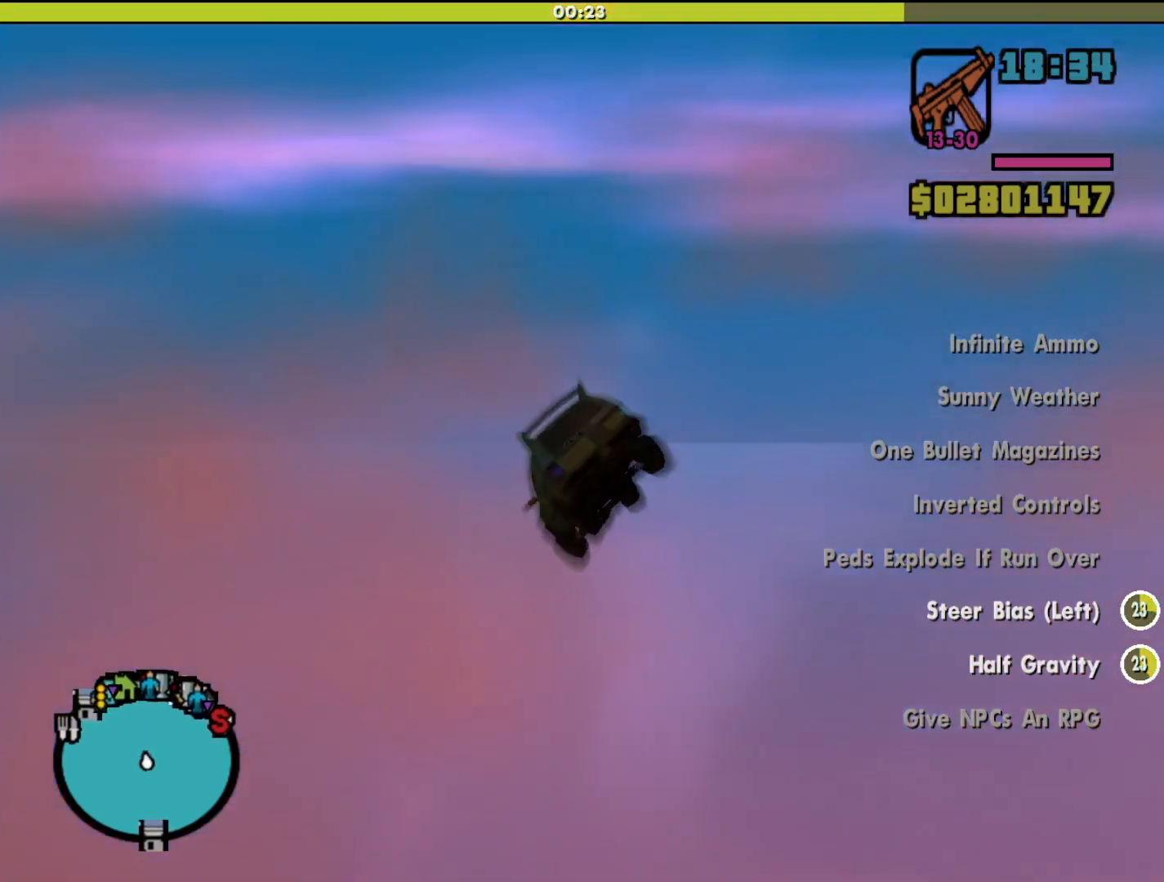
{"keys": ["d", "right"], "mouse": [], "events": [[167, "right", "down"], [200, "w", "up"], [267, "d", "down"], [500, "down", "up"]]}
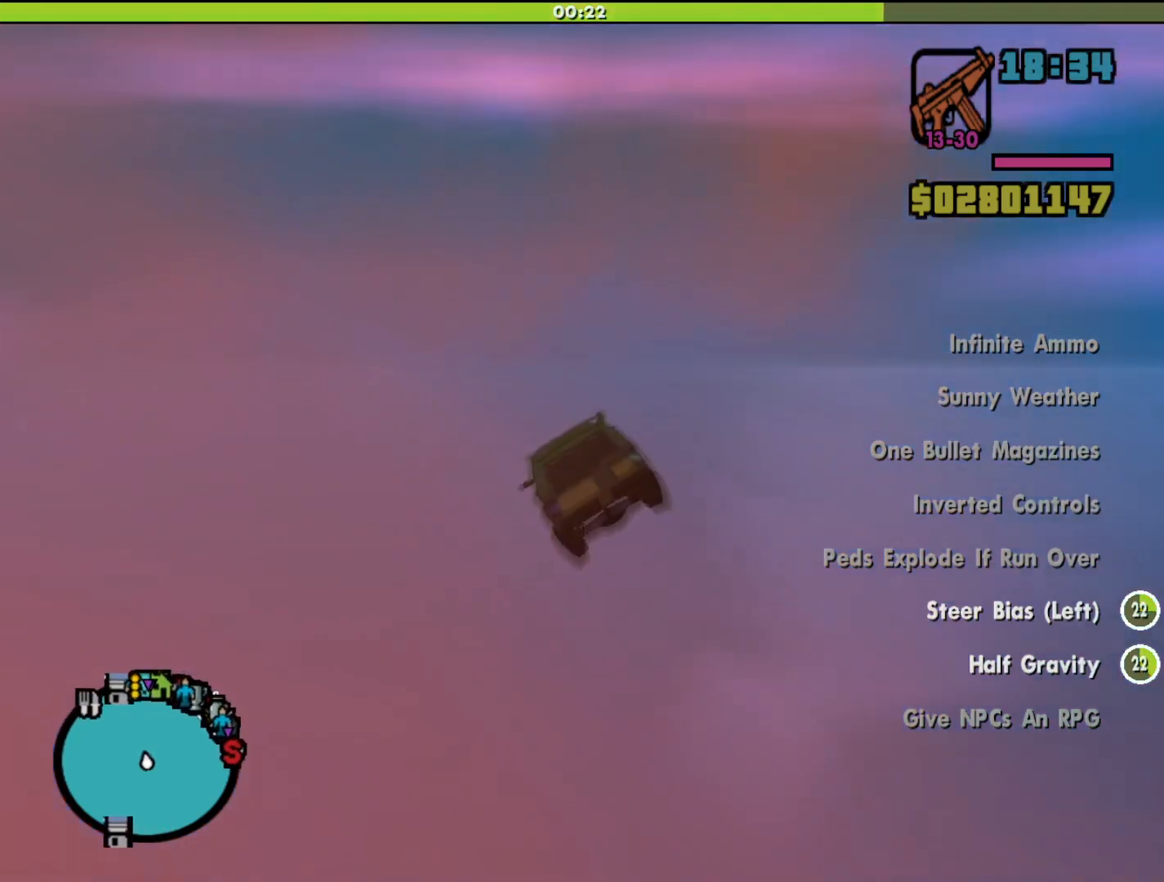
{"keys": ["d", "right"], "mouse": [], "events": []}
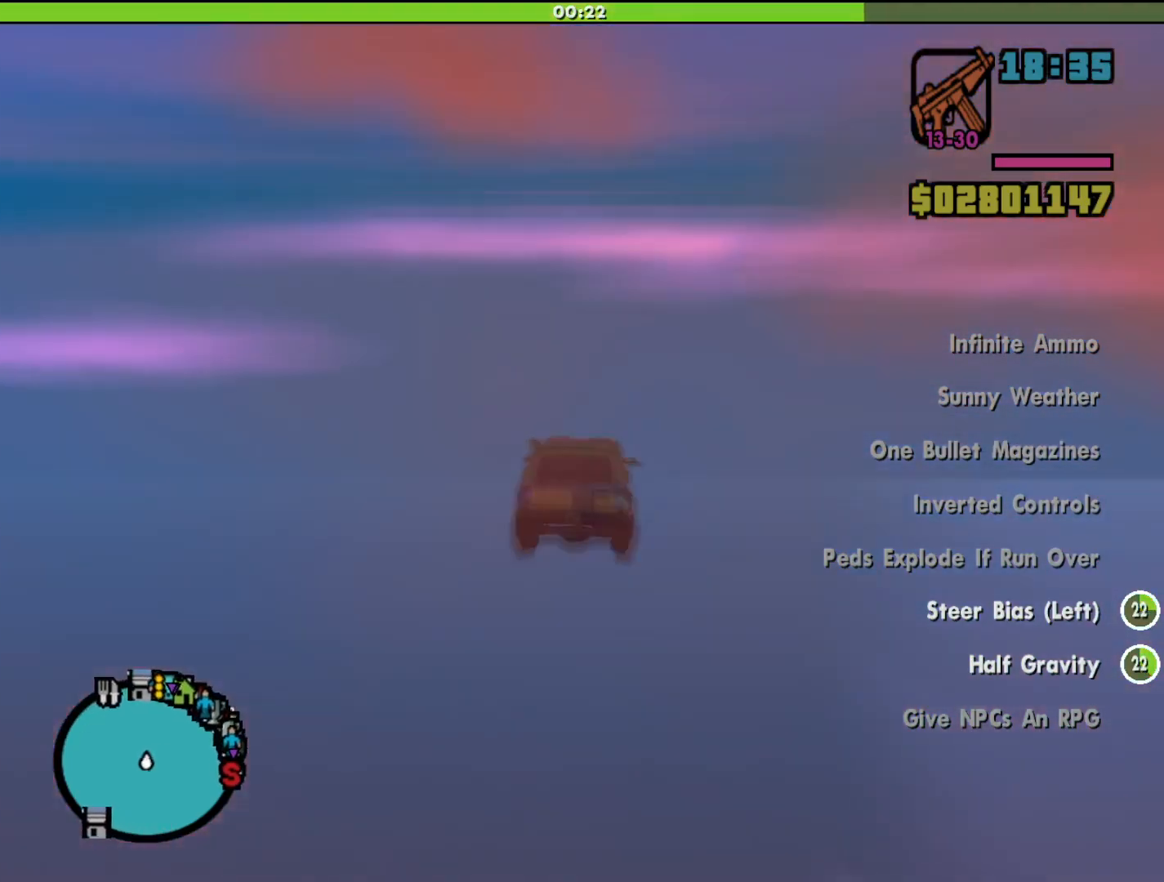
{"keys": ["d", "right"], "mouse": [], "events": []}
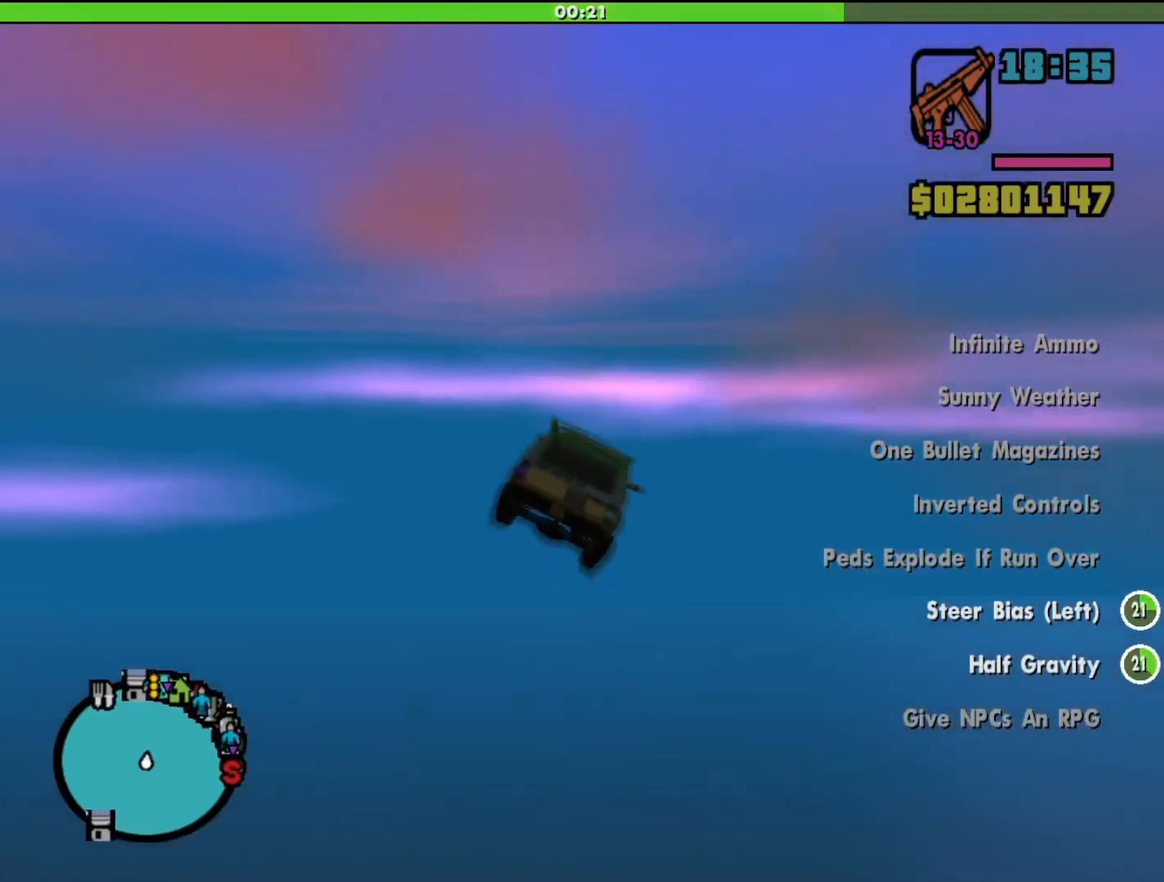
{"keys": ["right"], "mouse": [], "events": [[500, "d", "up"]]}
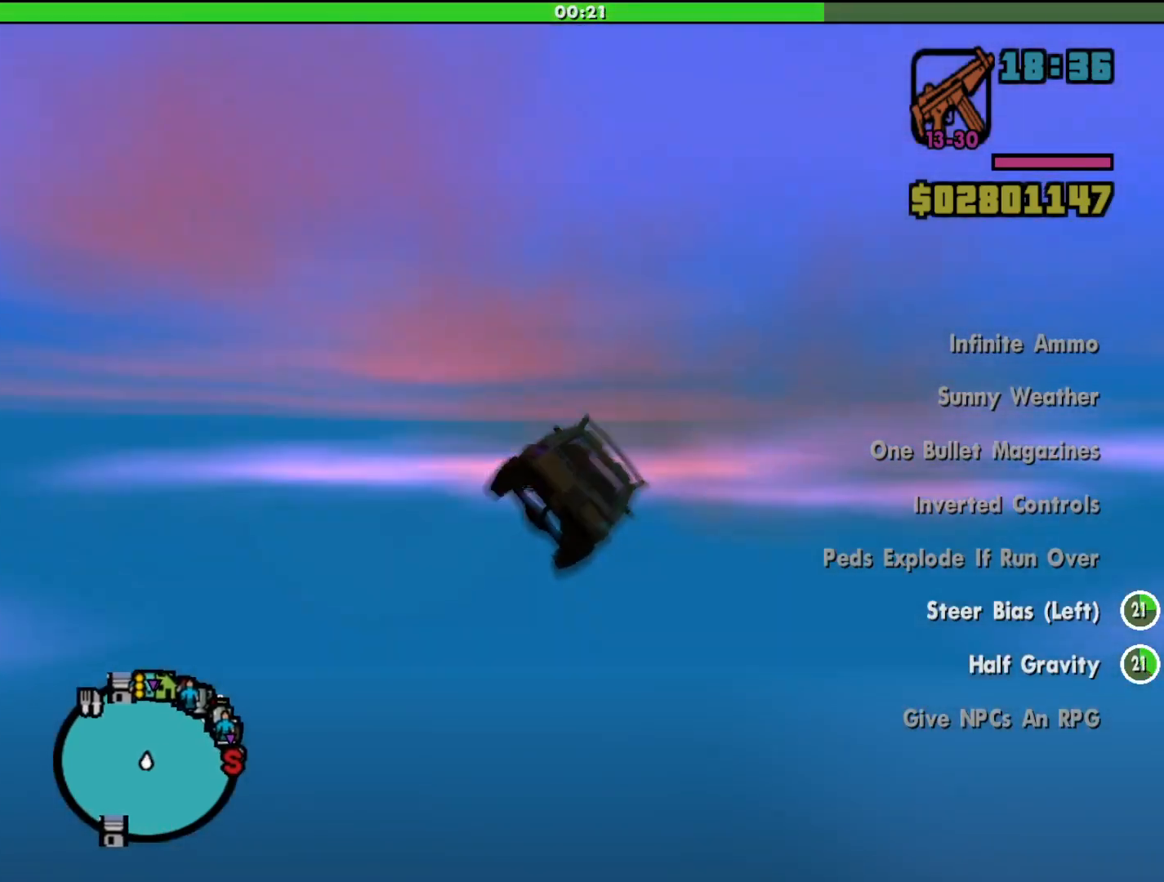
{"keys": ["right"], "mouse": [], "events": []}
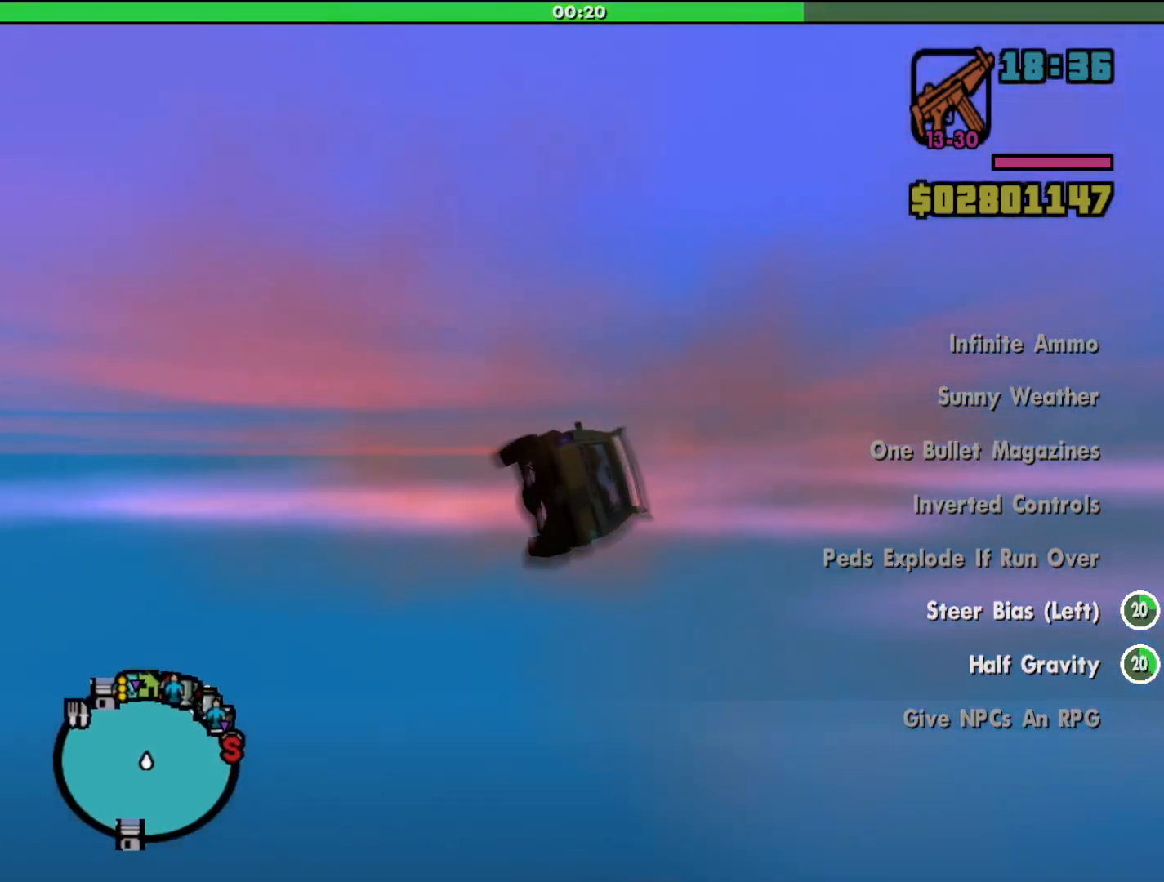
{"keys": [], "mouse": [], "events": [[167, "right", "up"]]}
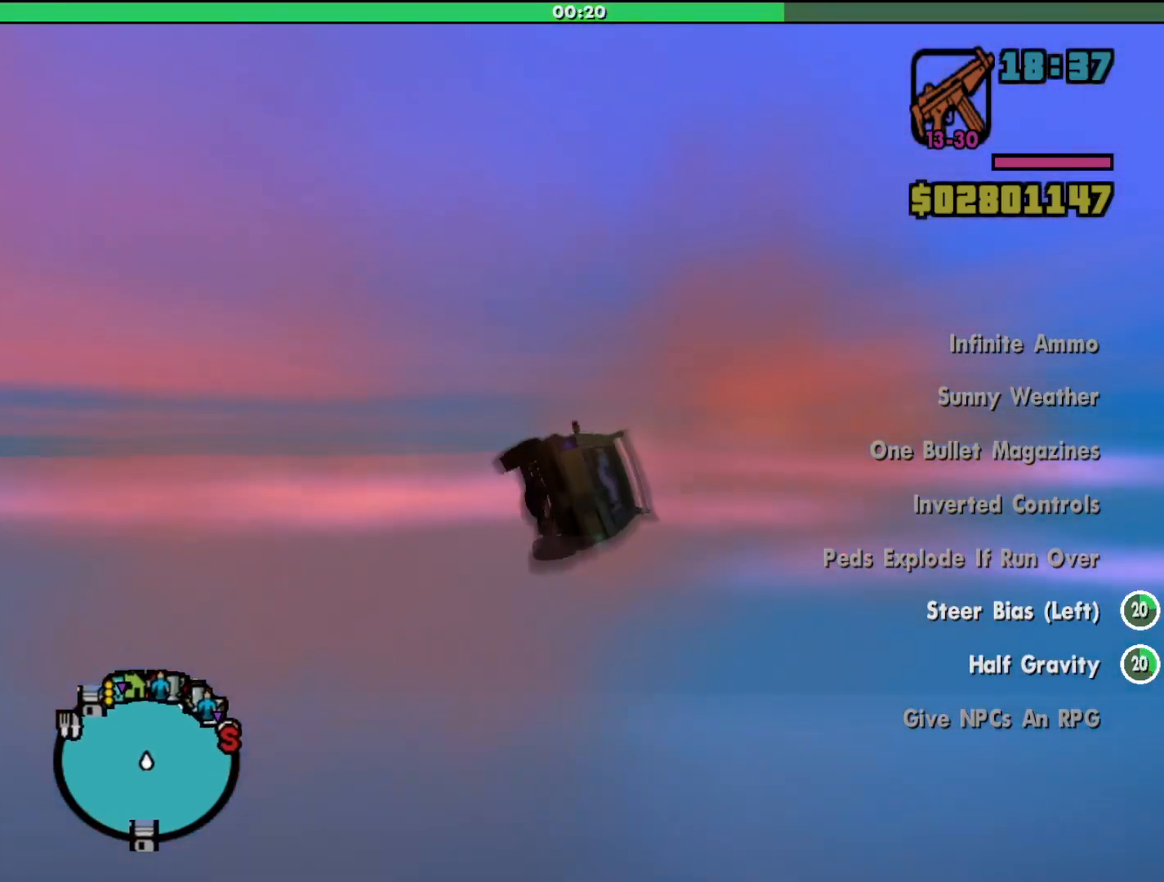
{"keys": [], "mouse": [], "events": []}
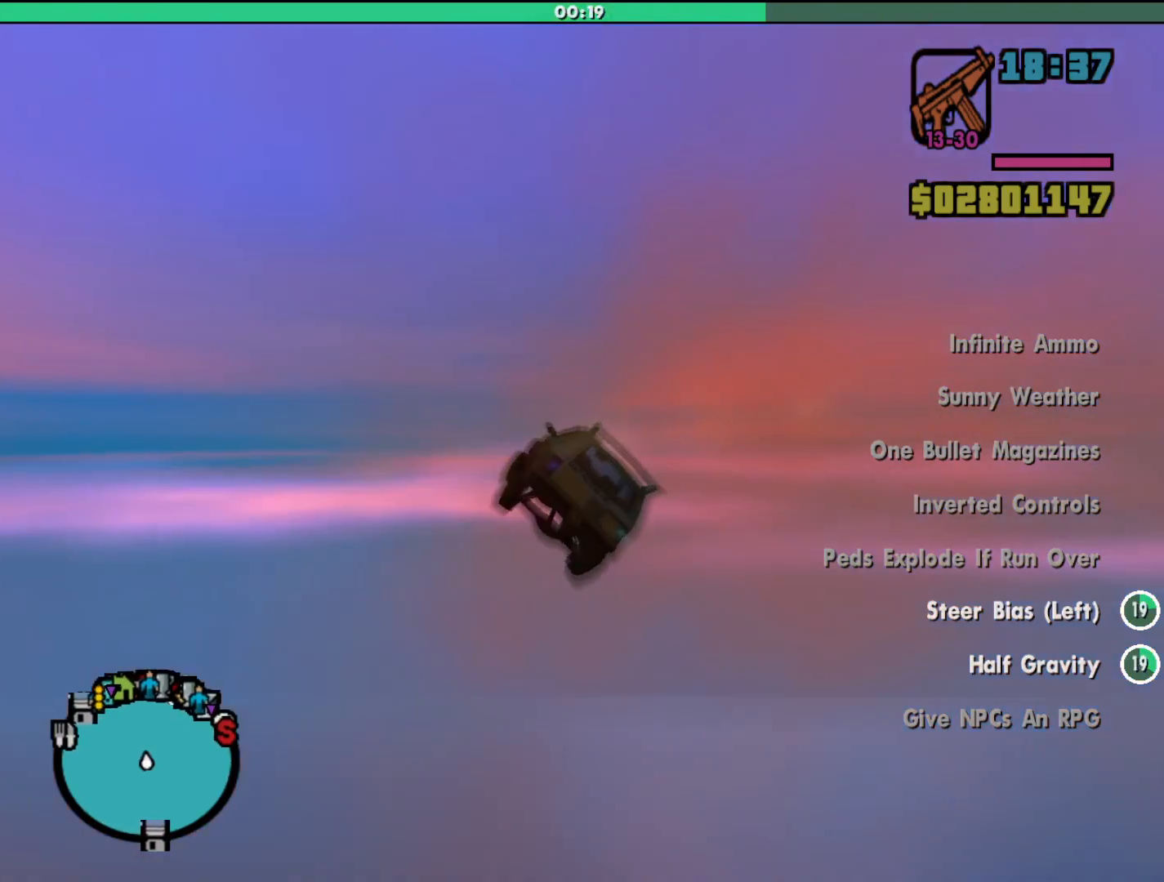
{"keys": ["w"], "mouse": [], "events": [[200, "w", "down"]]}
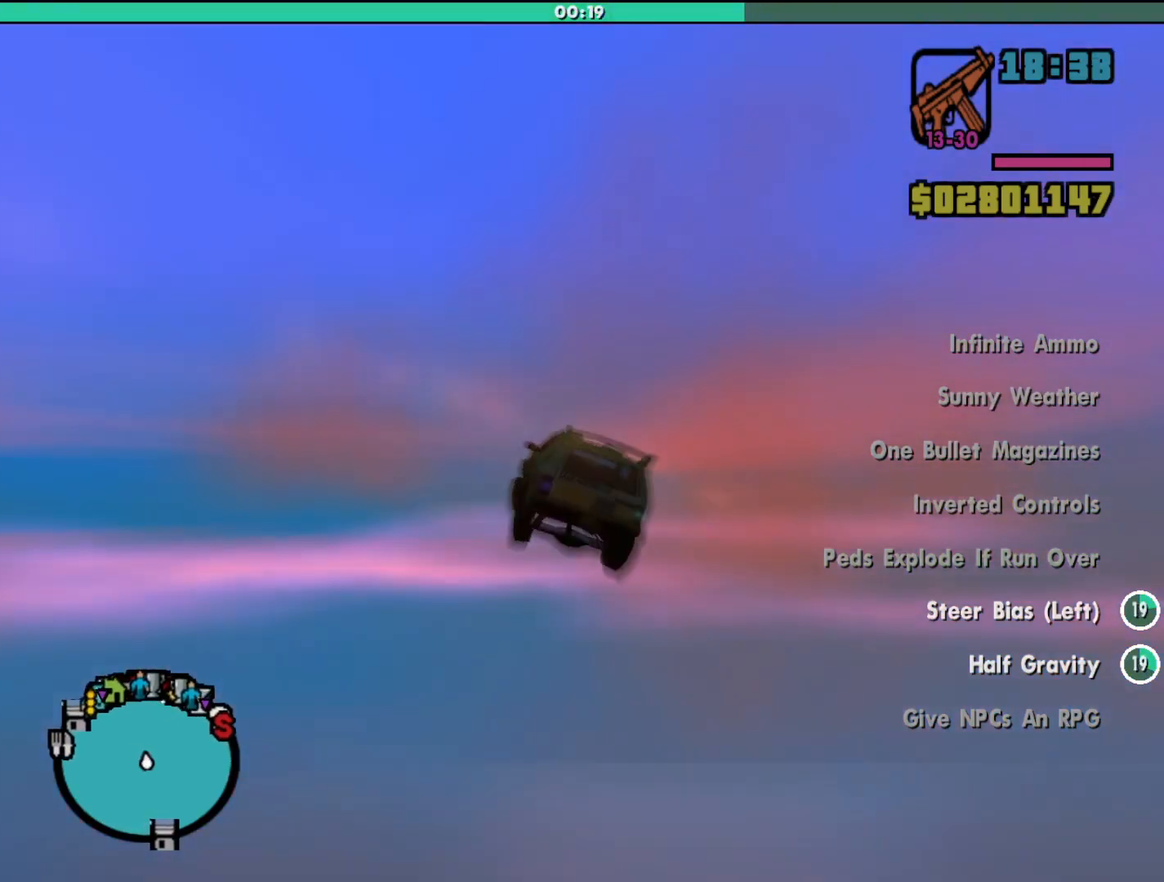
{"keys": ["up"], "mouse": [], "events": [[33, "up", "down"], [233, "right", "down"], [300, "right", "up"], [367, "w", "up"]]}
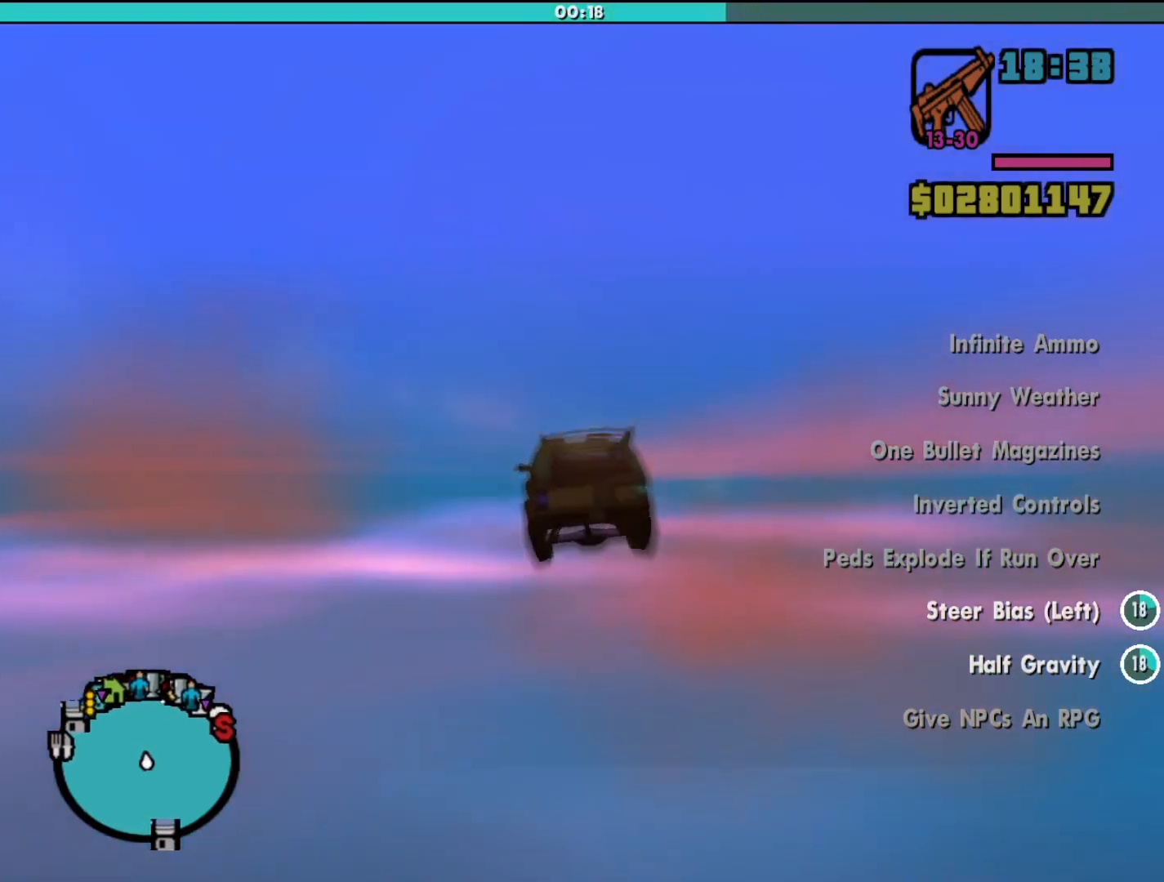
{"keys": ["right"], "mouse": [], "events": [[267, "right", "down"], [367, "up", "up"]]}
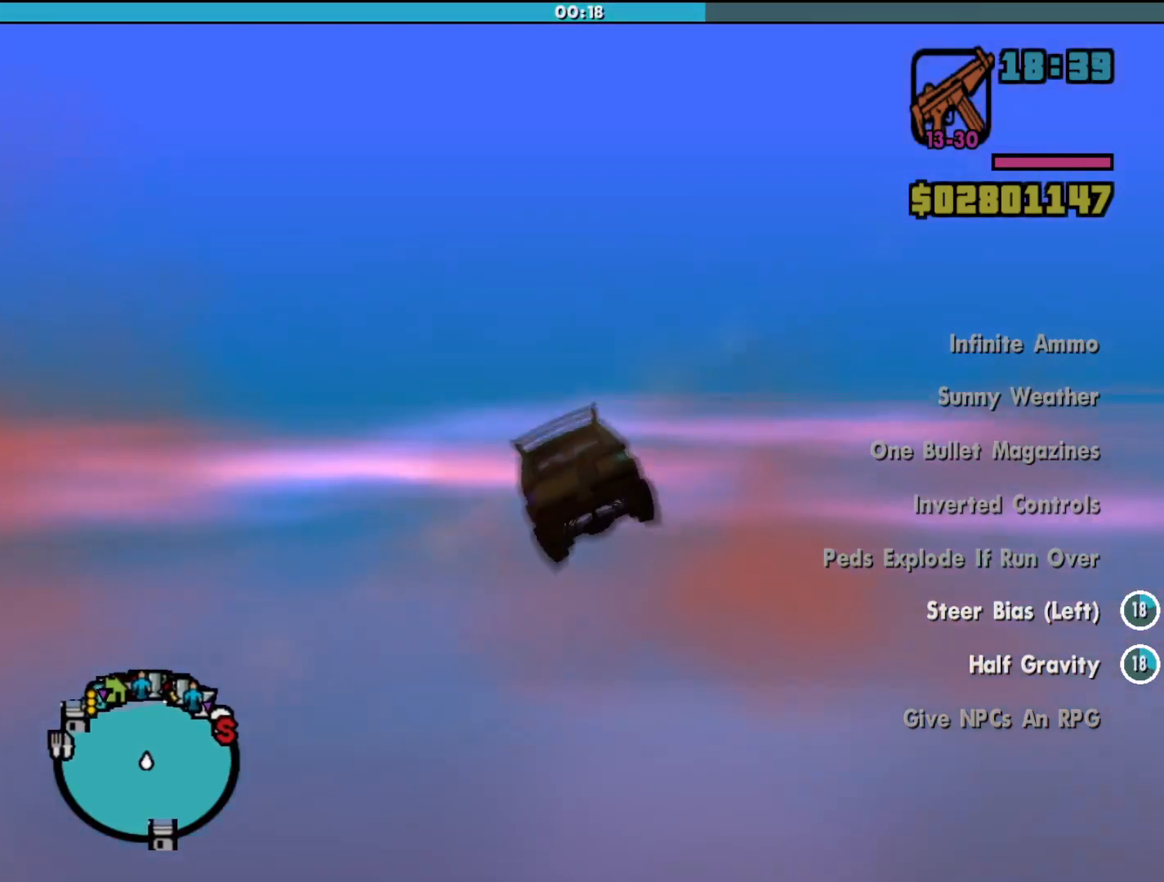
{"keys": [], "mouse": [], "events": [[500, "right", "up"]]}
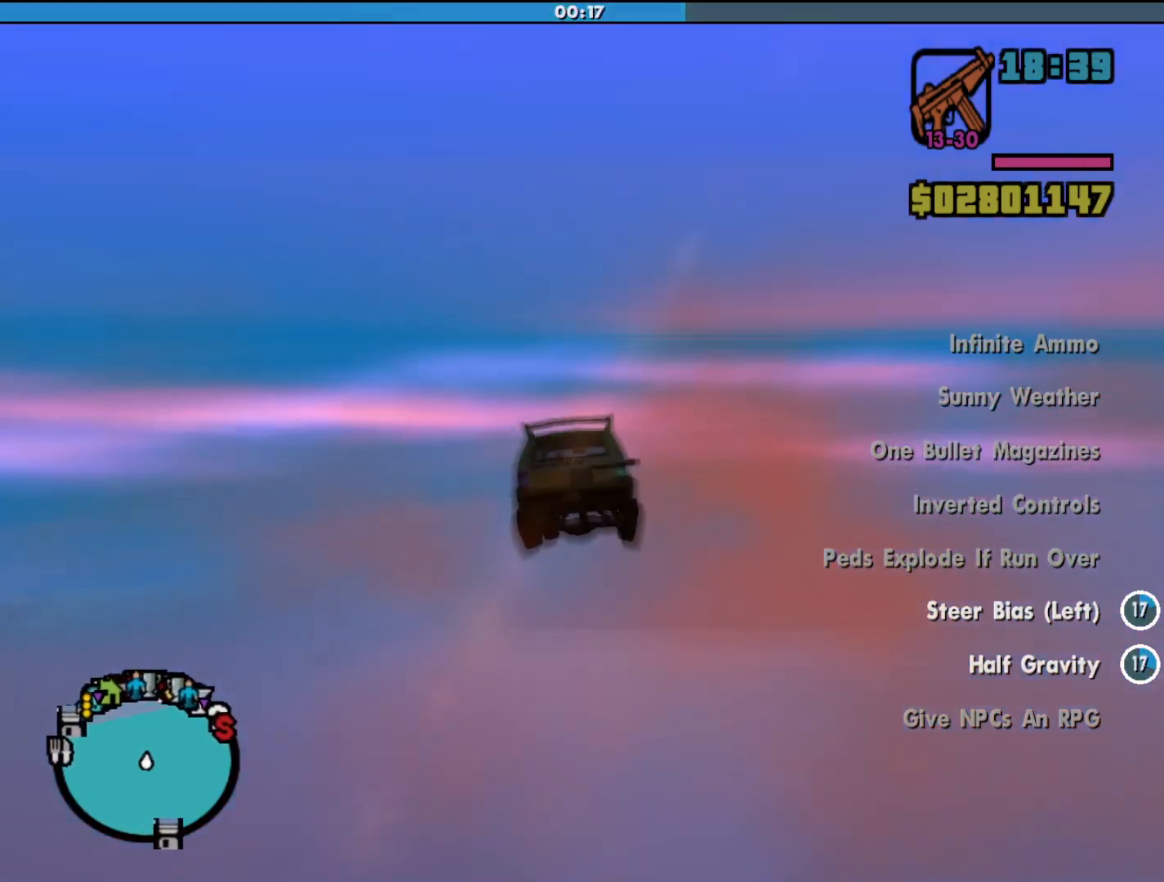
{"keys": ["e", "q"], "mouse": [], "events": [[367, "e", "down"], [433, "q", "down"]]}
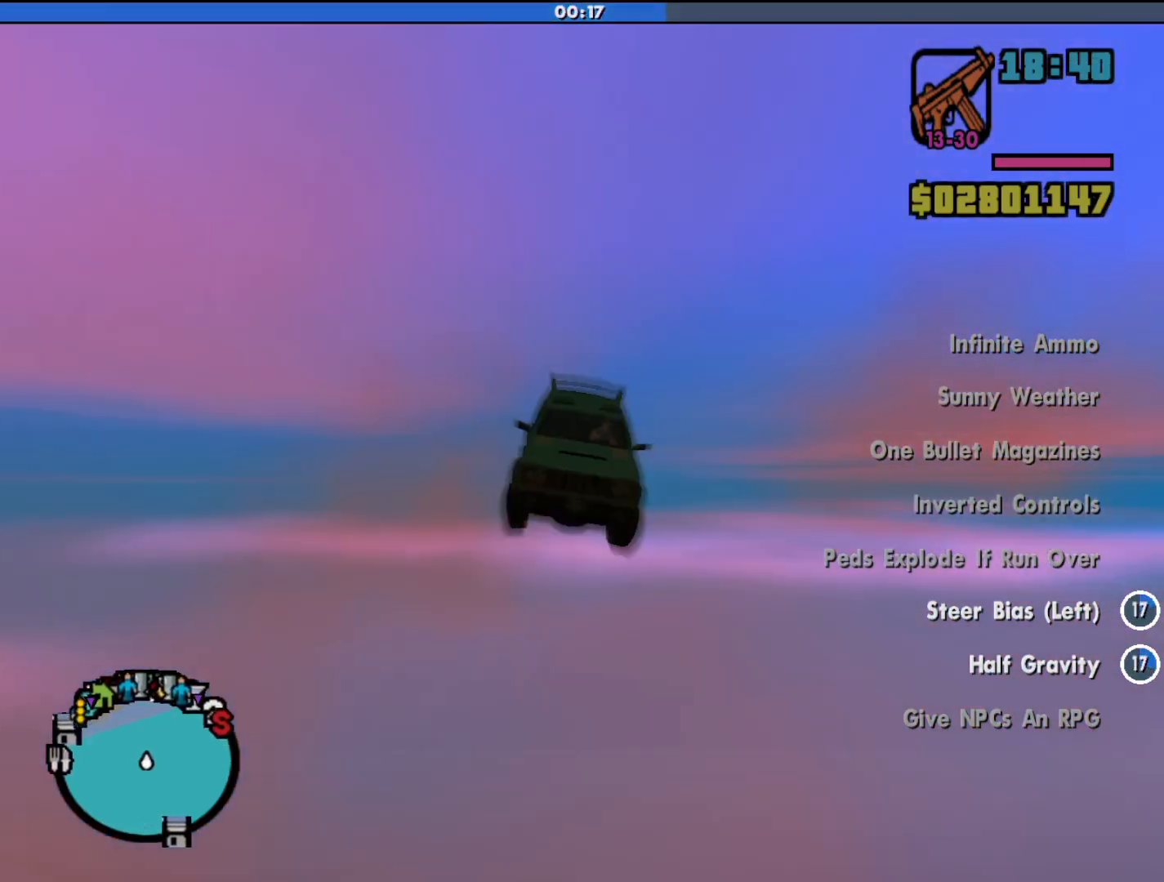
{"keys": ["e", "q"], "mouse": [], "events": []}
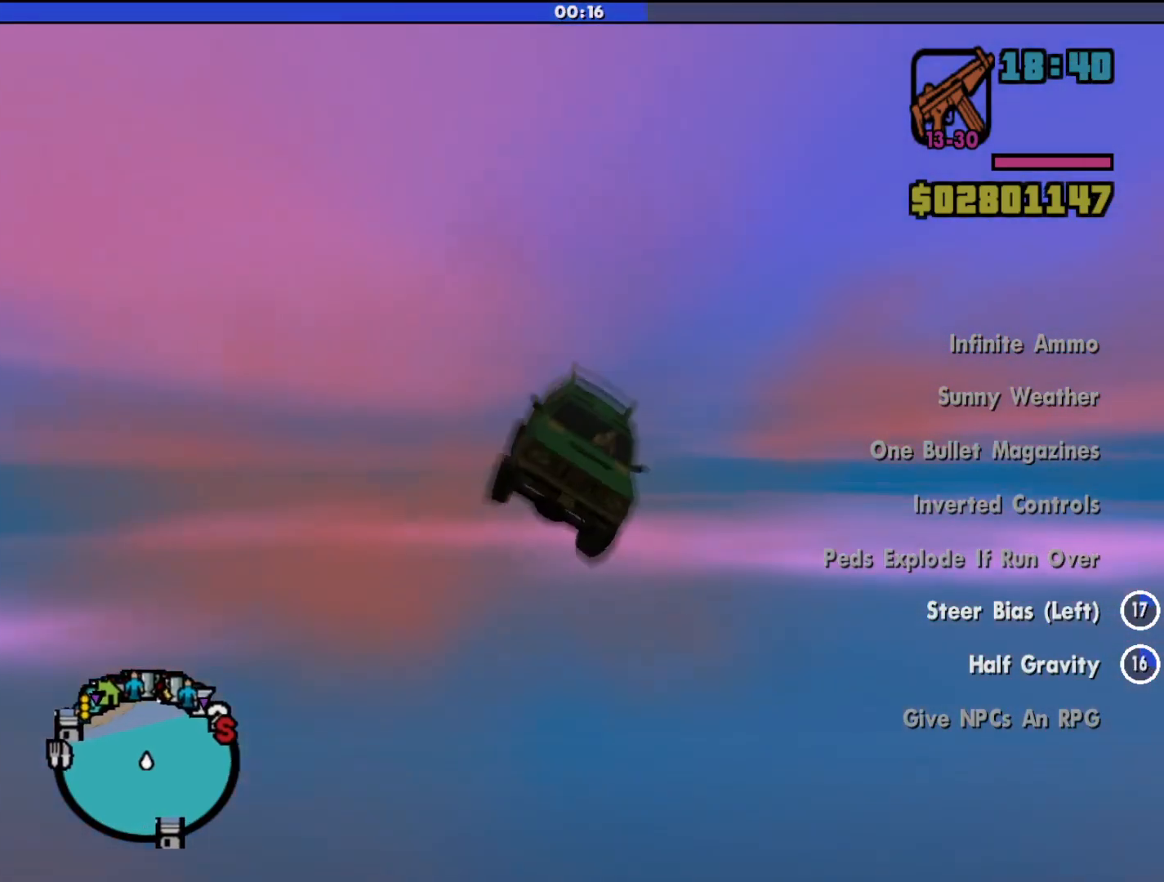
{"keys": [], "mouse": [], "events": [[33, "e", "up"], [100, "q", "up"]]}
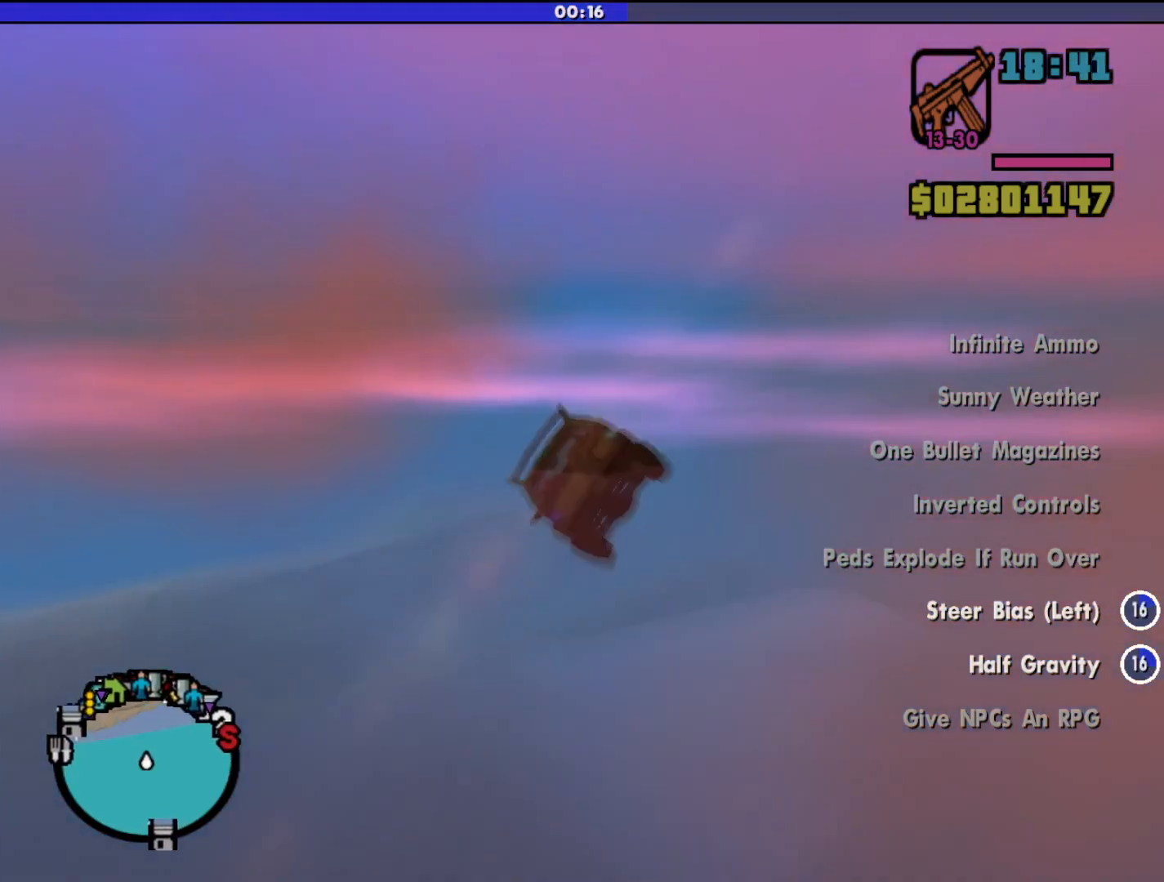
{"keys": ["right"], "mouse": [], "events": [[67, "right", "down"]]}
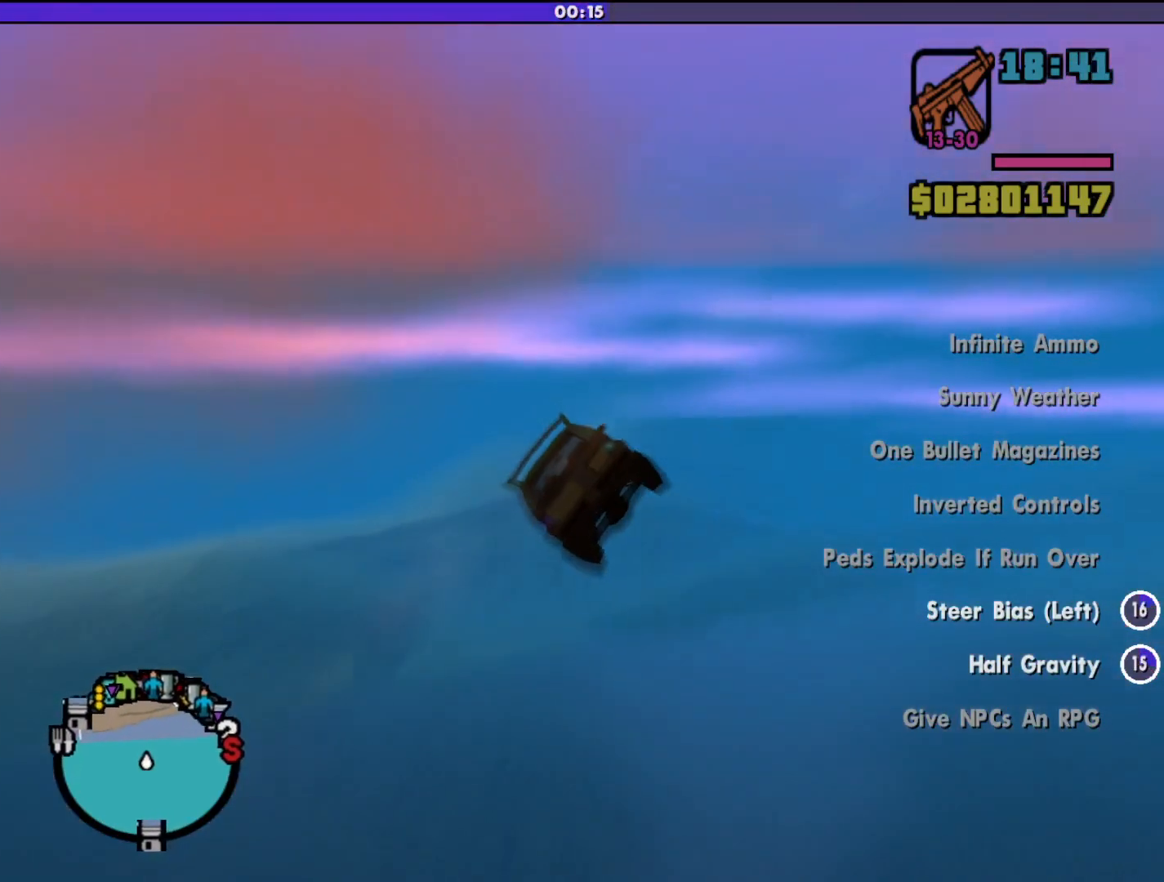
{"keys": [], "mouse": [], "events": [[333, "right", "up"]]}
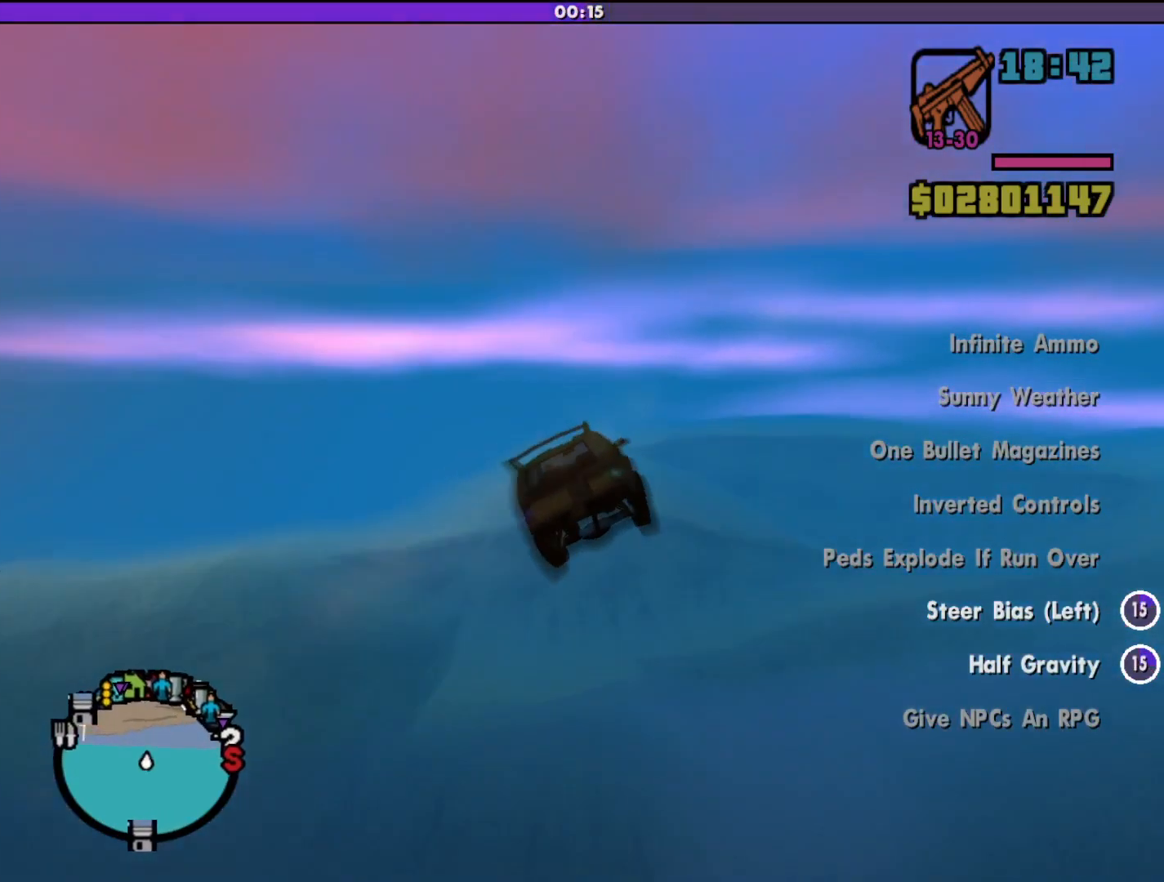
{"keys": ["a", "s"], "mouse": [], "events": [[67, "a", "down"], [300, "s", "down"]]}